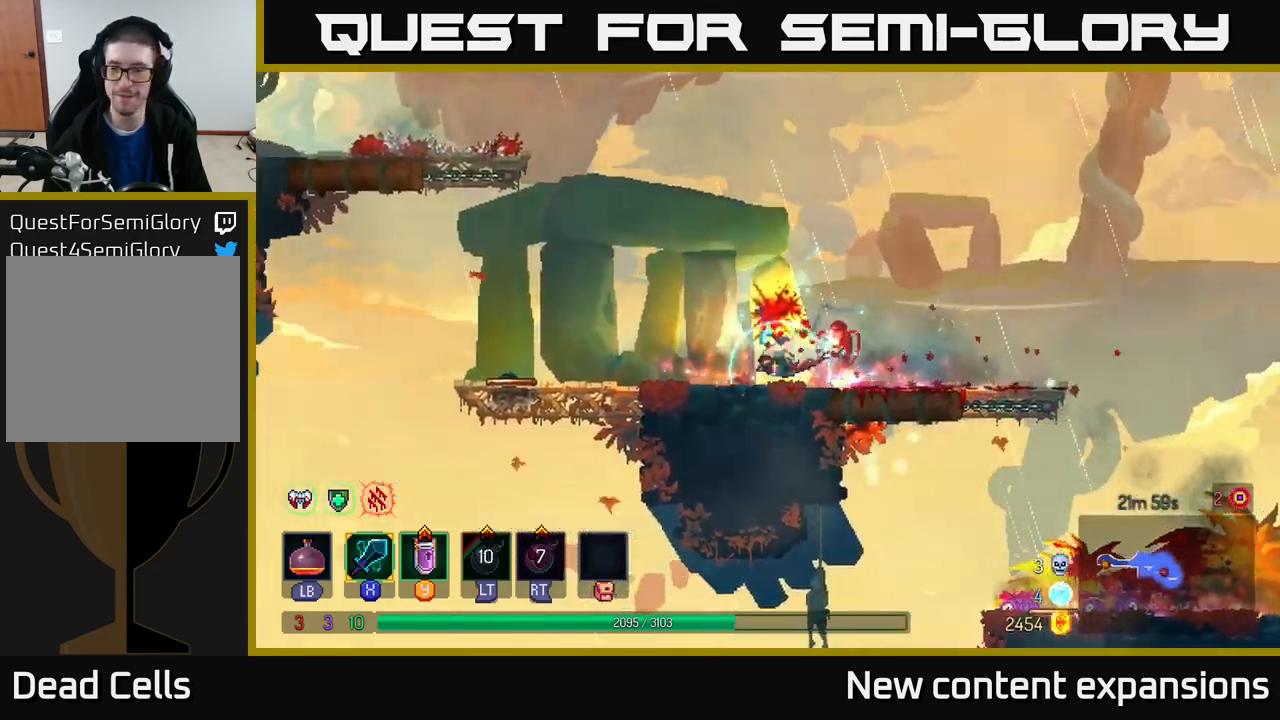
Gameplay with a controller (Xbox layout); each line is a JSON object with the inputs held at the frame after it. "events" lists button and stick changes between this image and that frame as [ms after this image, input, new state], when the widget could be followed in between.
{"buttons": [], "left_stick": "right", "right_stick": "center", "events": [[33, "B", "up"], [83, "left_stick", "right"], [233, "A", "down"], [416, "A", "up"]]}
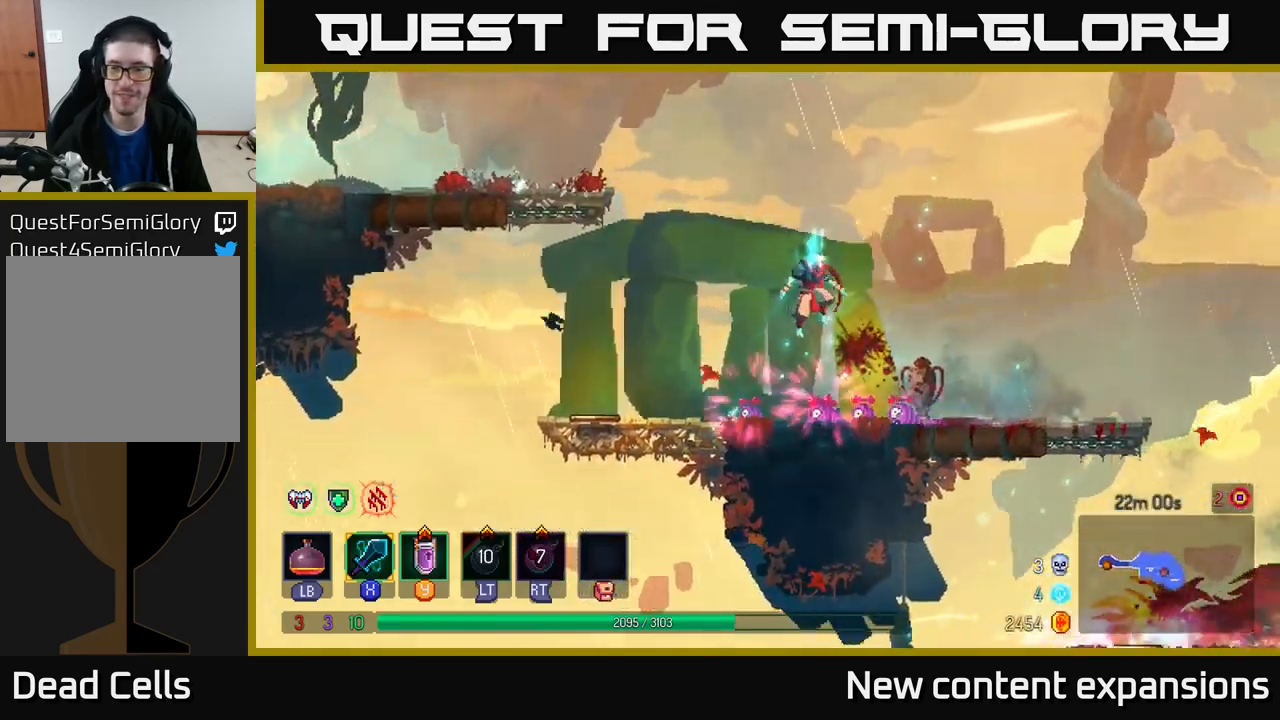
{"buttons": ["B"], "left_stick": "right", "right_stick": "center", "events": [[400, "B", "down"]]}
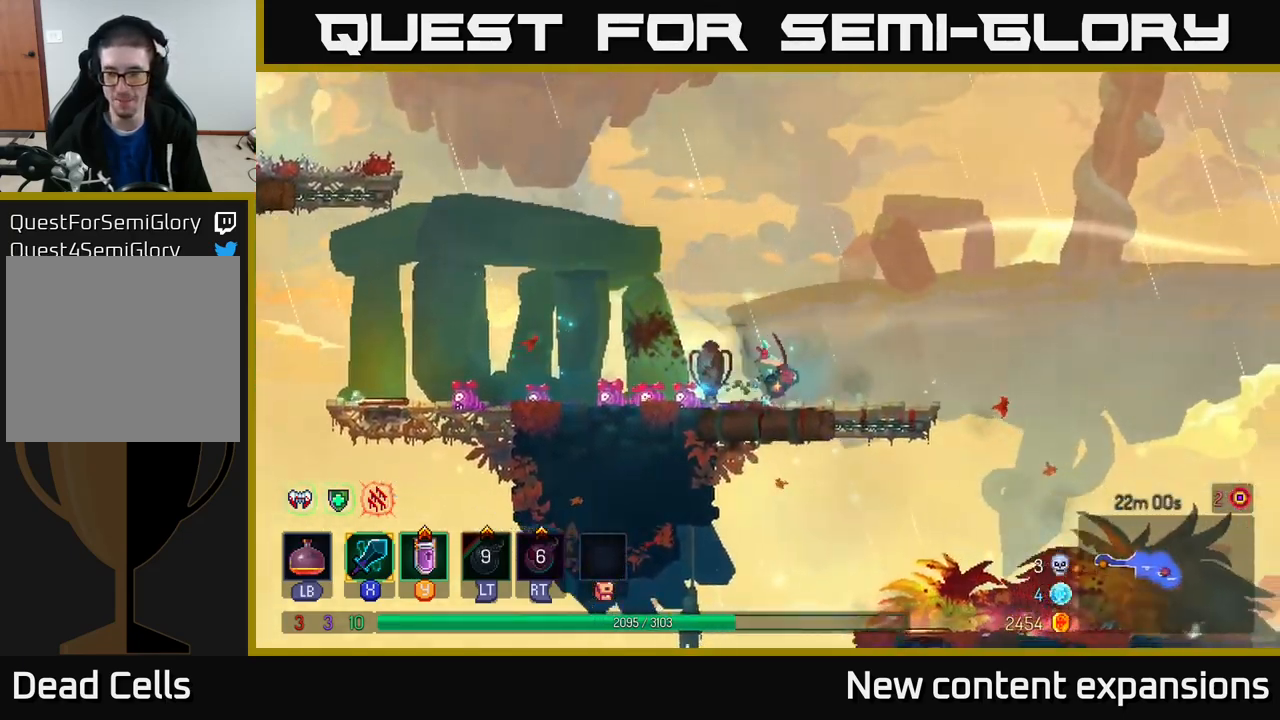
{"buttons": [], "left_stick": "right", "right_stick": "center", "events": [[66, "B", "up"]]}
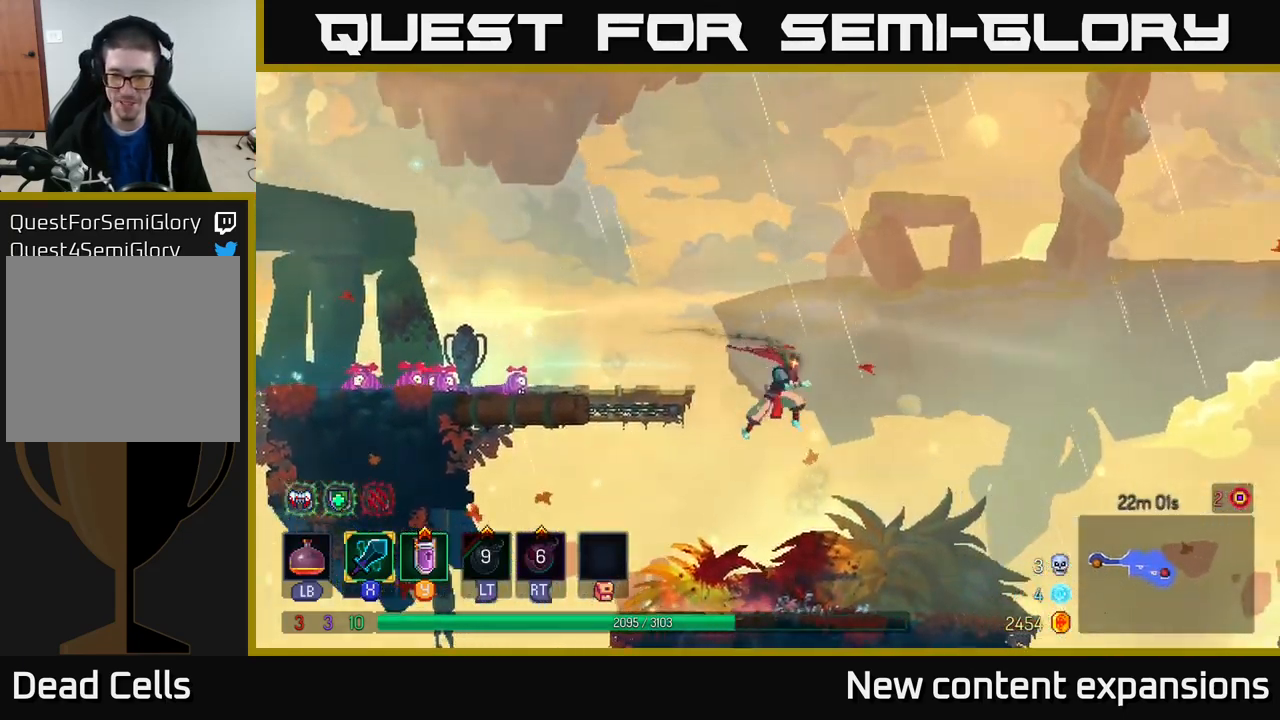
{"buttons": [], "left_stick": "right", "right_stick": "center", "events": []}
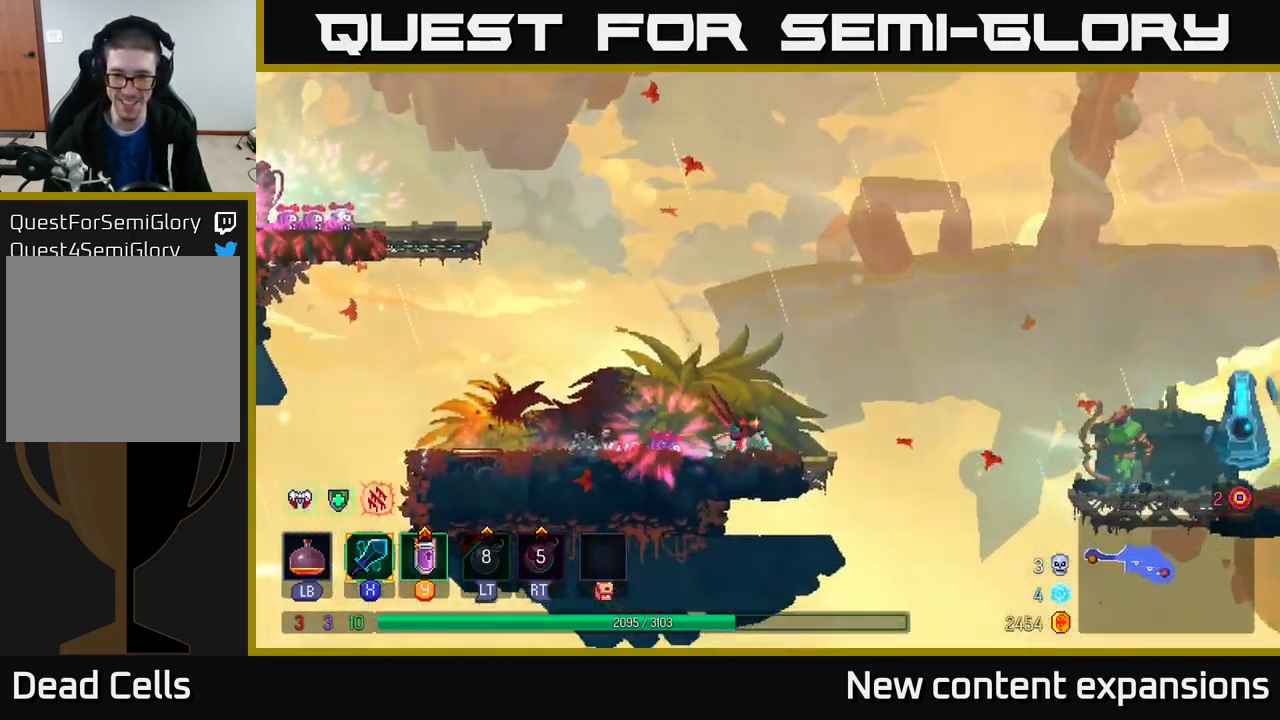
{"buttons": ["A"], "left_stick": "right", "right_stick": "center", "events": [[66, "A", "down"], [283, "A", "up"], [500, "A", "down"]]}
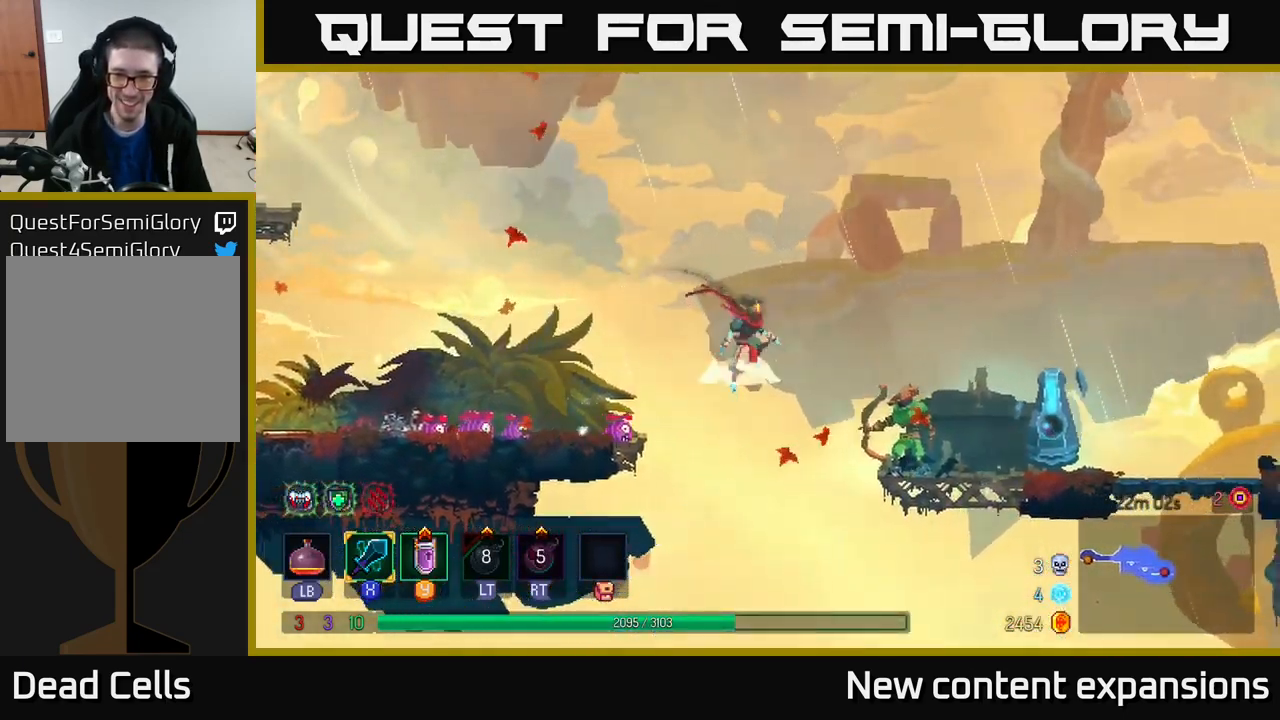
{"buttons": [], "left_stick": "right", "right_stick": "center", "events": [[183, "A", "up"], [216, "B", "down"], [350, "B", "up"], [400, "X", "down"], [483, "X", "up"]]}
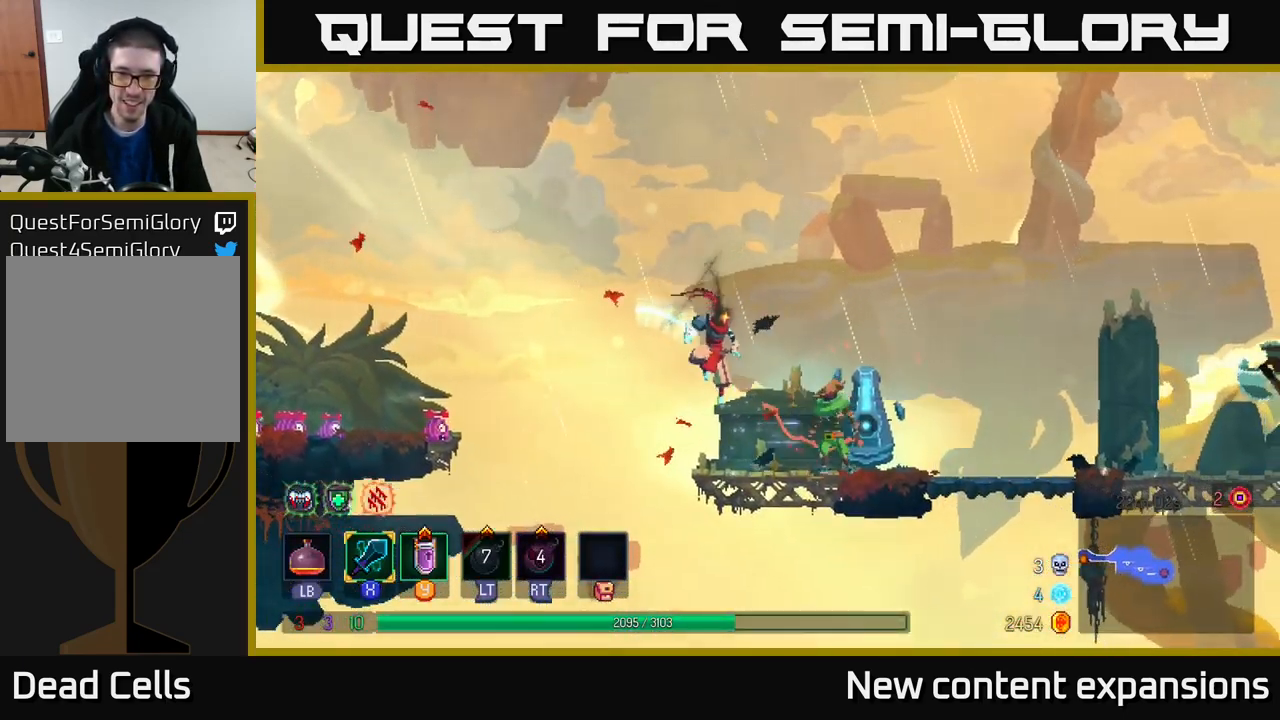
{"buttons": [], "left_stick": "left", "right_stick": "center", "events": [[383, "left_stick", "center"], [450, "left_stick", "left"]]}
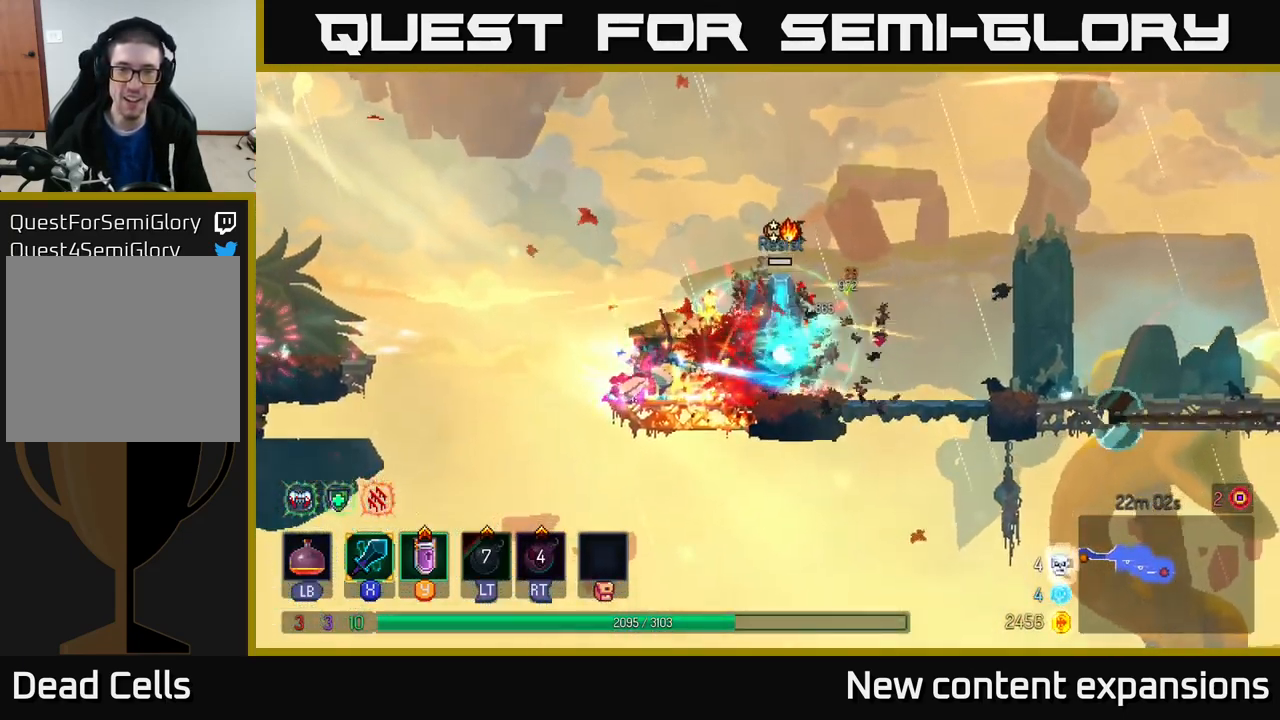
{"buttons": ["A"], "left_stick": "left", "right_stick": "center", "events": [[150, "A", "down"], [266, "A", "up"], [499, "A", "down"]]}
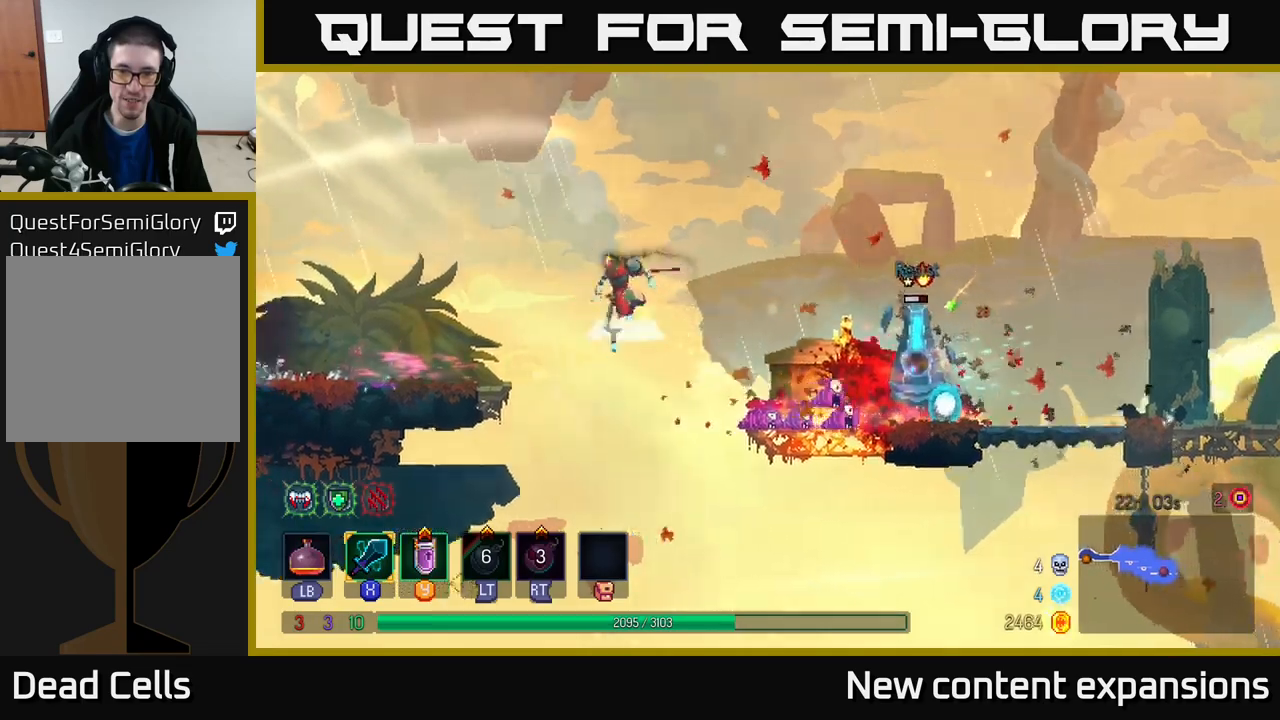
{"buttons": [], "left_stick": "left", "right_stick": "center", "events": [[150, "A", "up"]]}
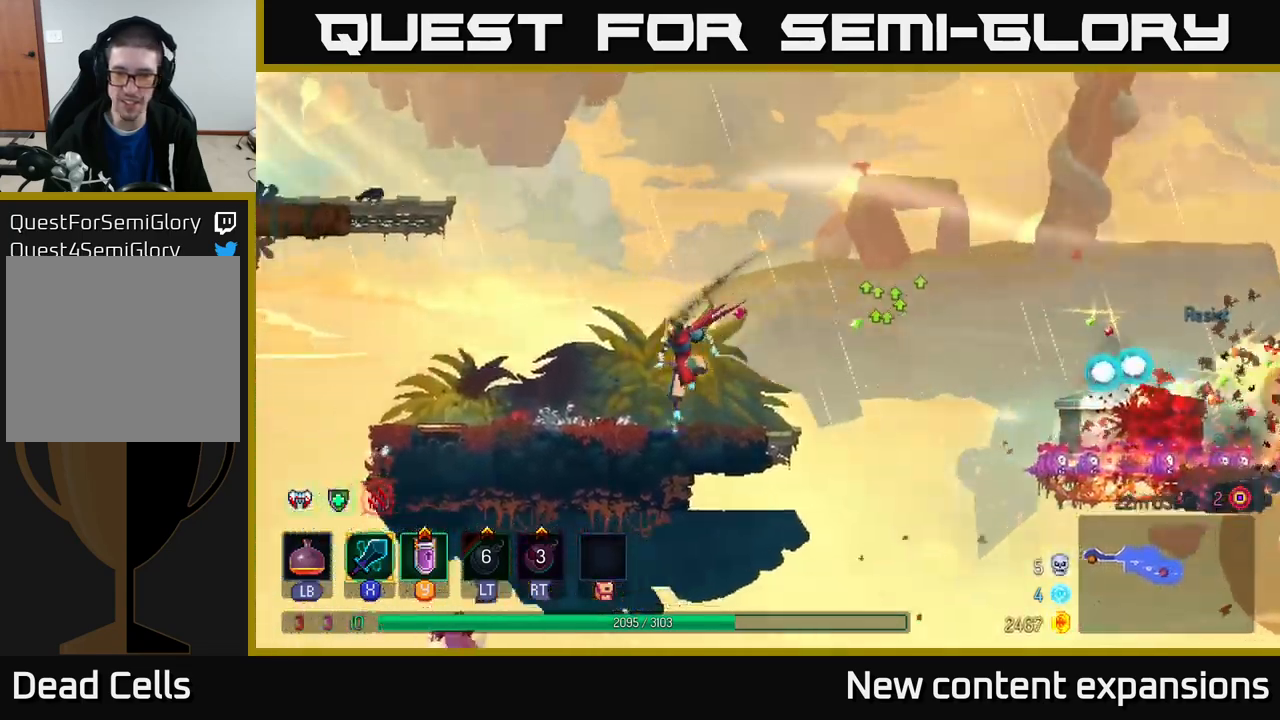
{"buttons": ["A"], "left_stick": "right", "right_stick": "center", "events": [[67, "left_stick", "right"], [400, "A", "down"]]}
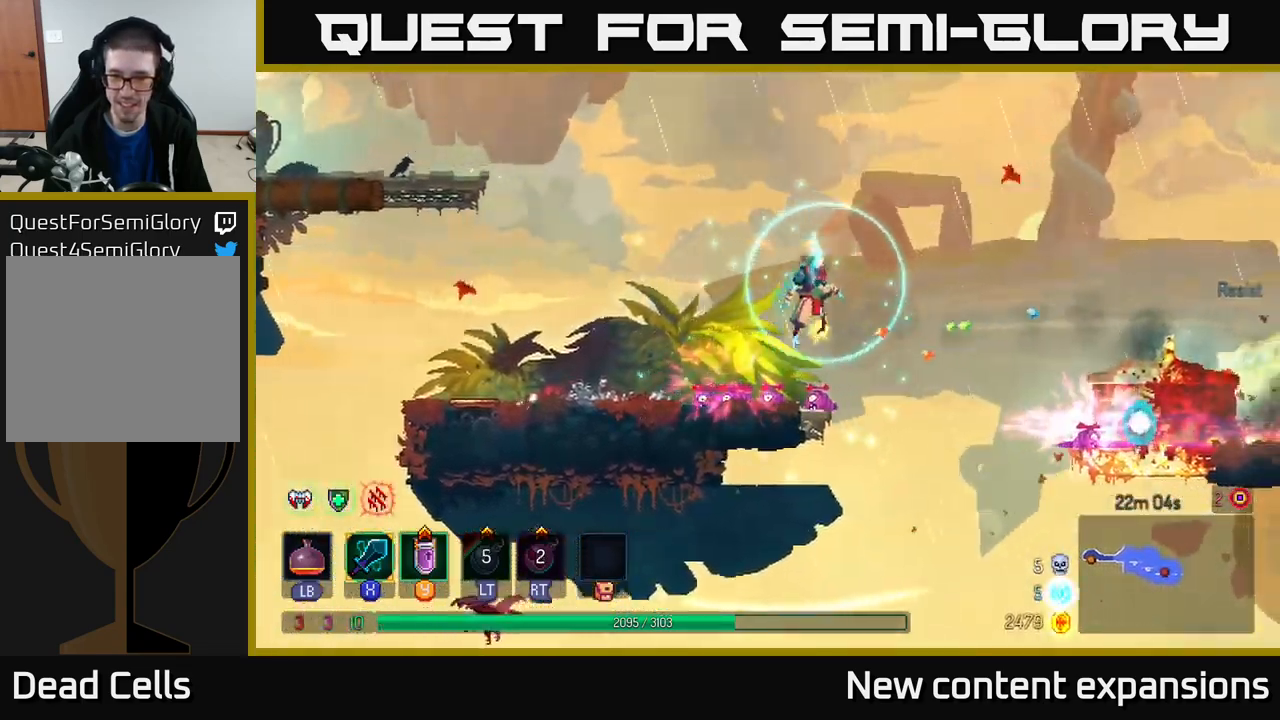
{"buttons": [], "left_stick": "right", "right_stick": "center", "events": [[83, "A", "up"], [300, "A", "down"], [450, "A", "up"]]}
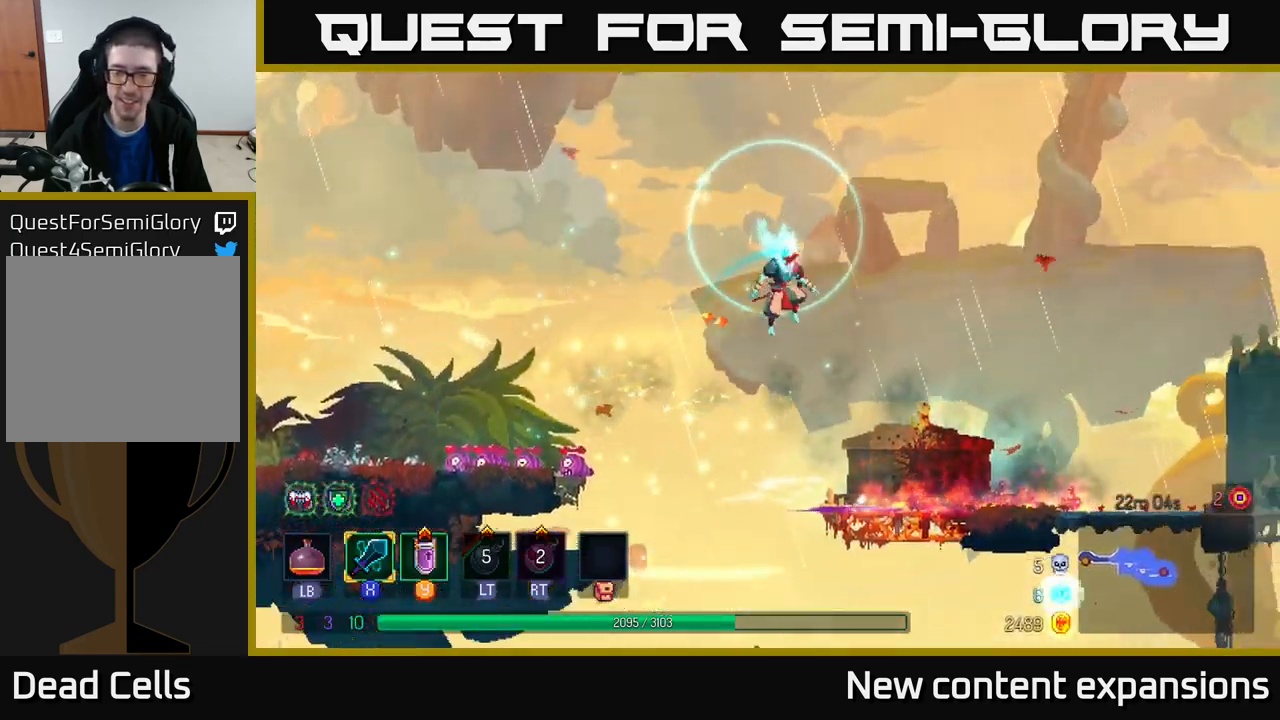
{"buttons": [], "left_stick": "right", "right_stick": "center", "events": [[217, "B", "down"], [400, "B", "up"]]}
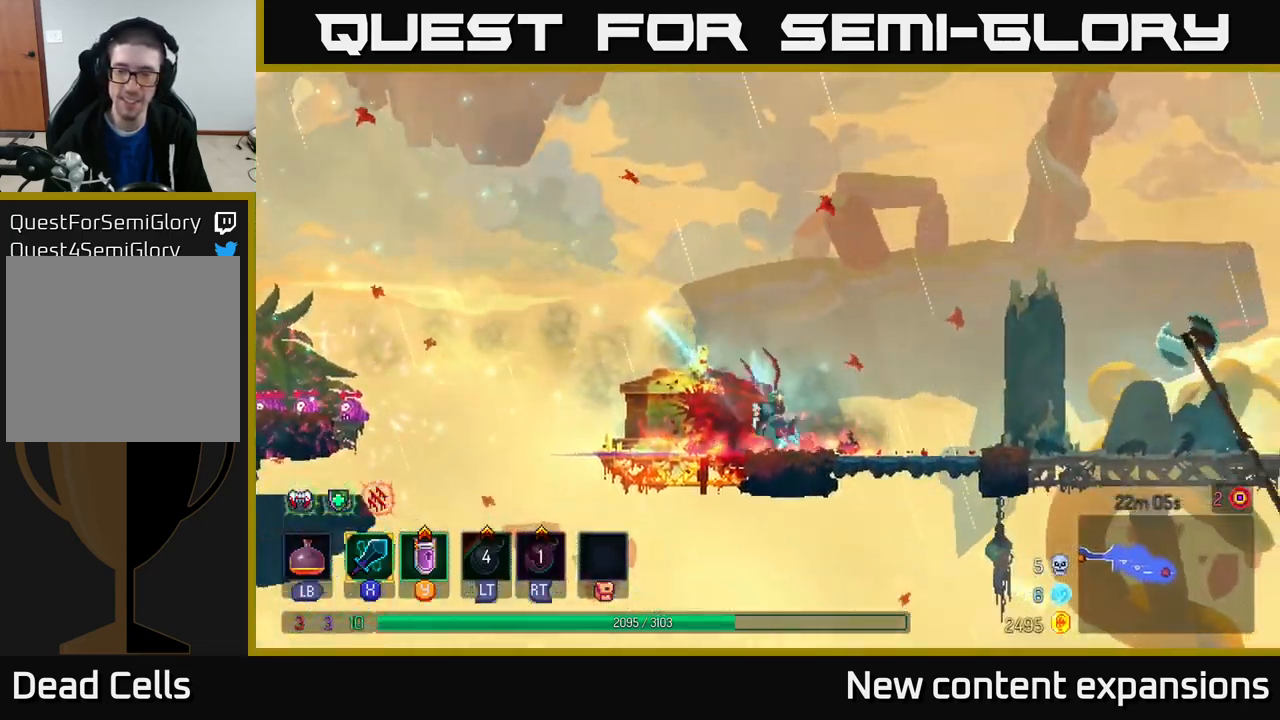
{"buttons": [], "left_stick": "right", "right_stick": "center", "events": []}
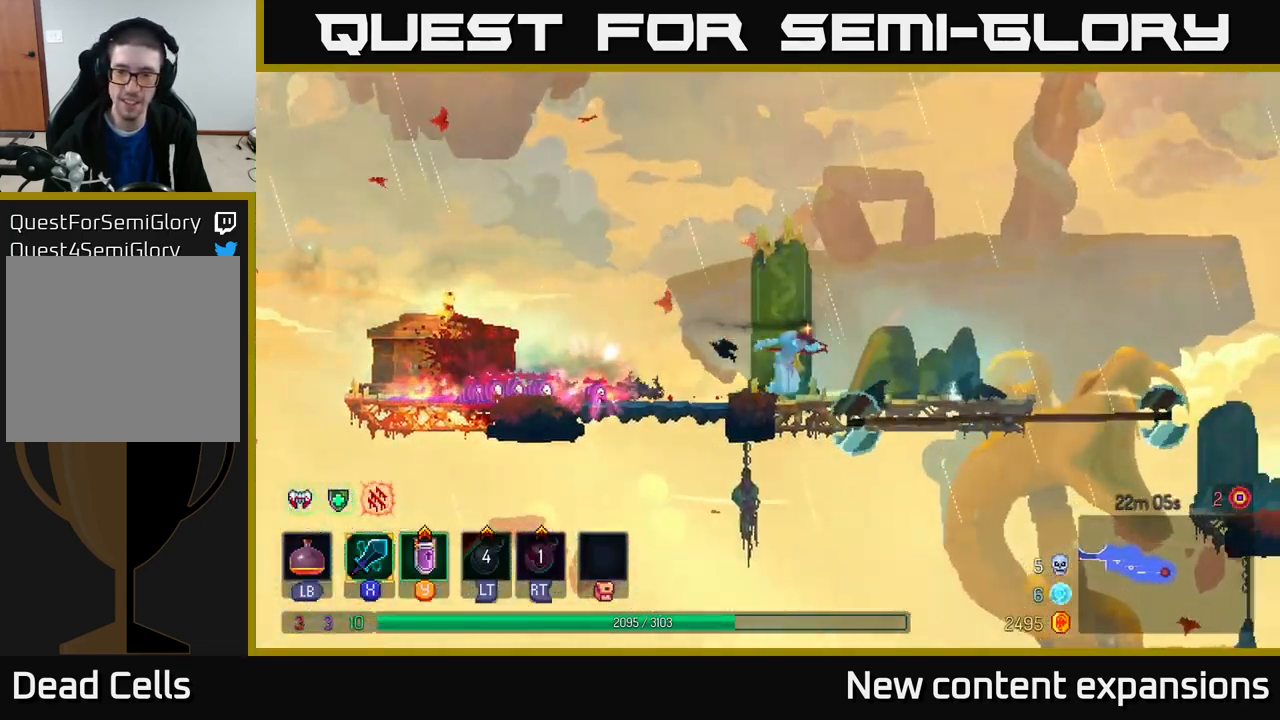
{"buttons": [], "left_stick": "center", "right_stick": "center", "events": [[283, "left_stick", "center"]]}
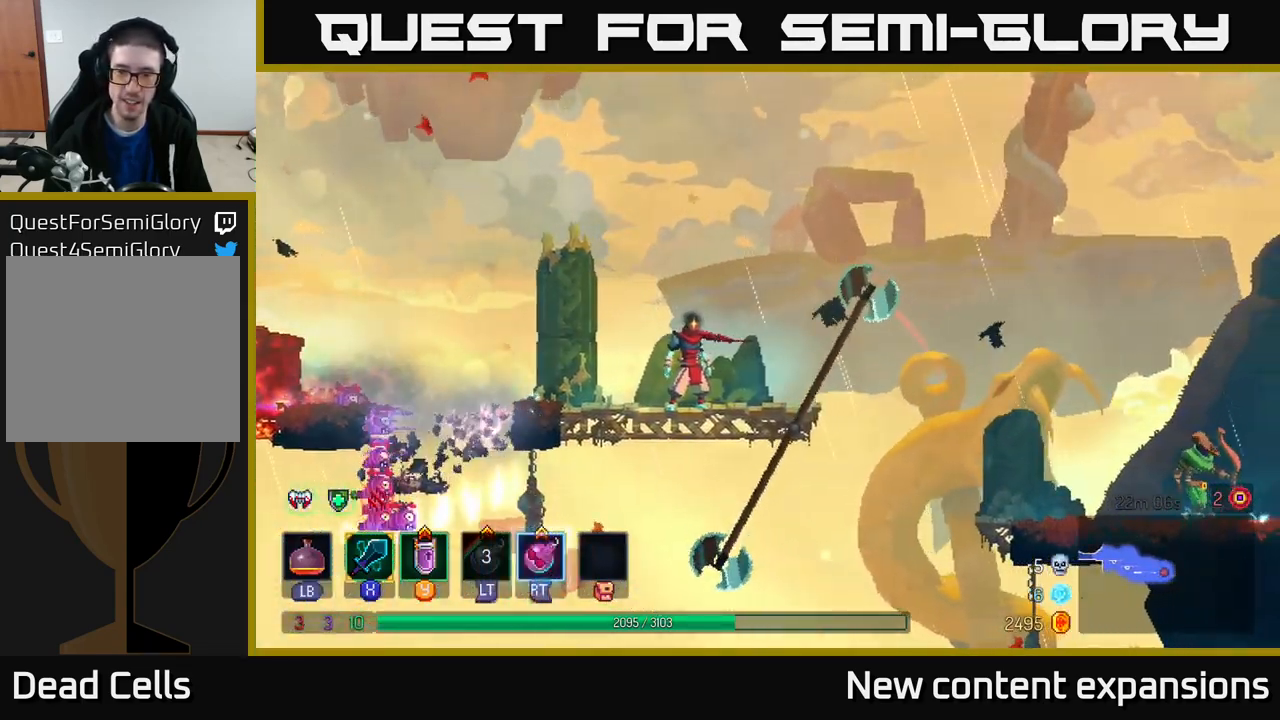
{"buttons": ["A"], "left_stick": "right", "right_stick": "center", "events": [[50, "left_stick", "right"], [400, "A", "down"]]}
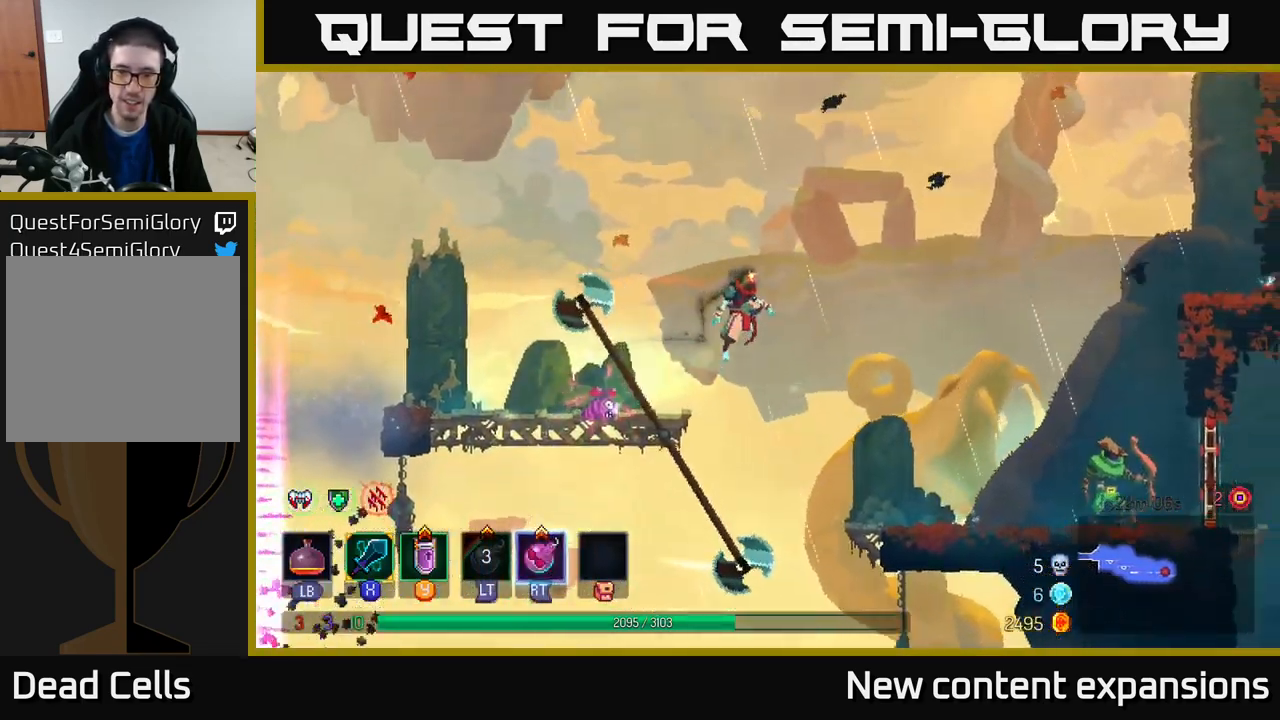
{"buttons": [], "left_stick": "right", "right_stick": "center", "events": [[83, "A", "up"]]}
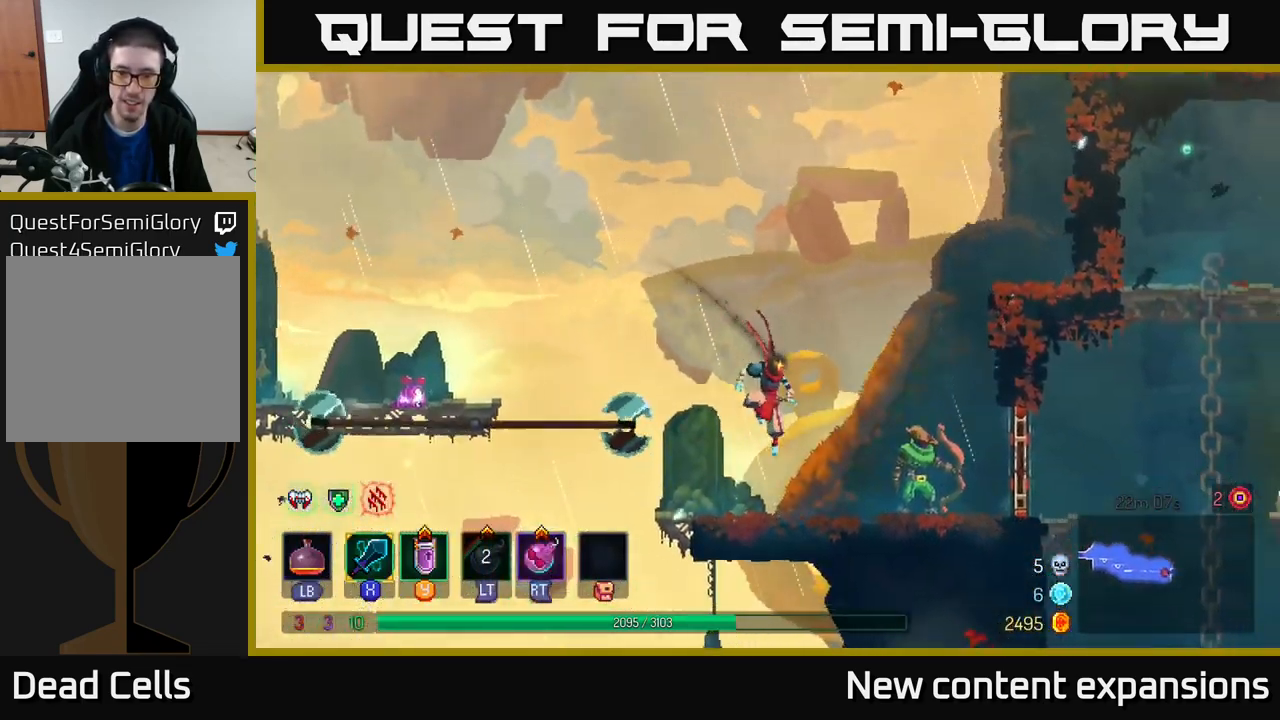
{"buttons": [], "left_stick": "center", "right_stick": "center", "events": [[50, "X", "down"], [100, "X", "up"], [367, "left_stick", "center"]]}
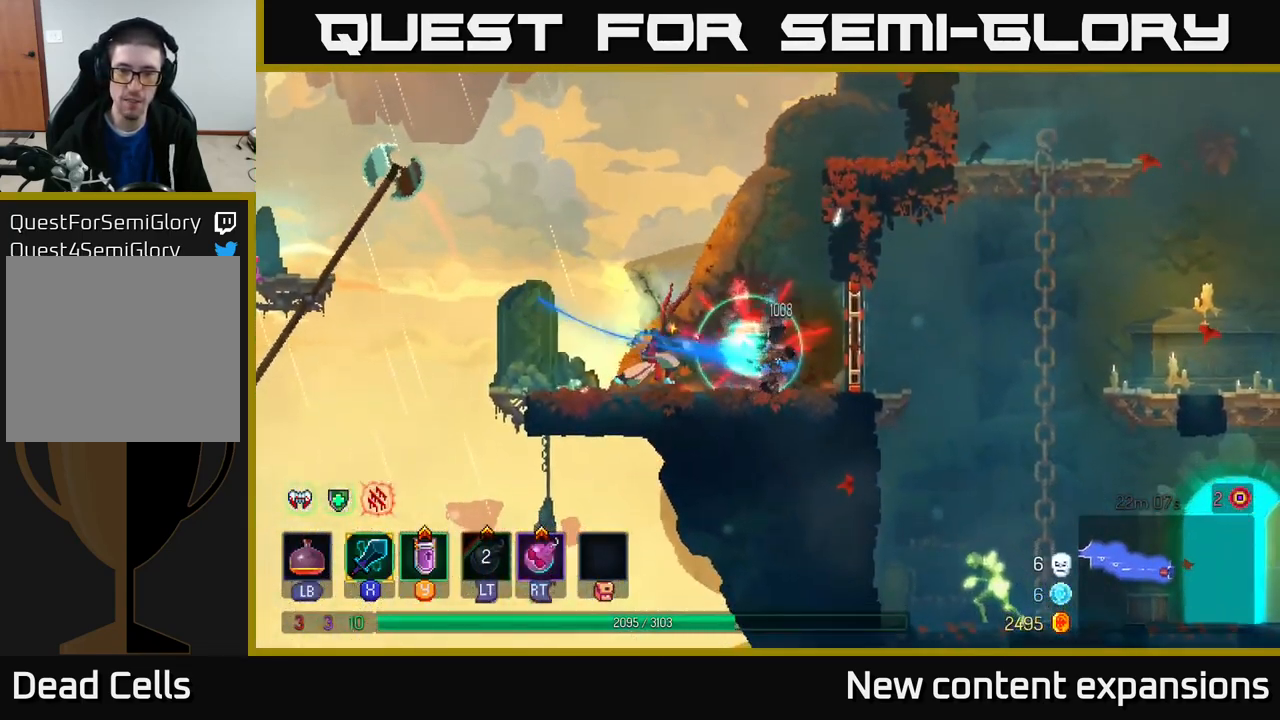
{"buttons": [], "left_stick": "right", "right_stick": "center", "events": [[67, "left_stick", "right"]]}
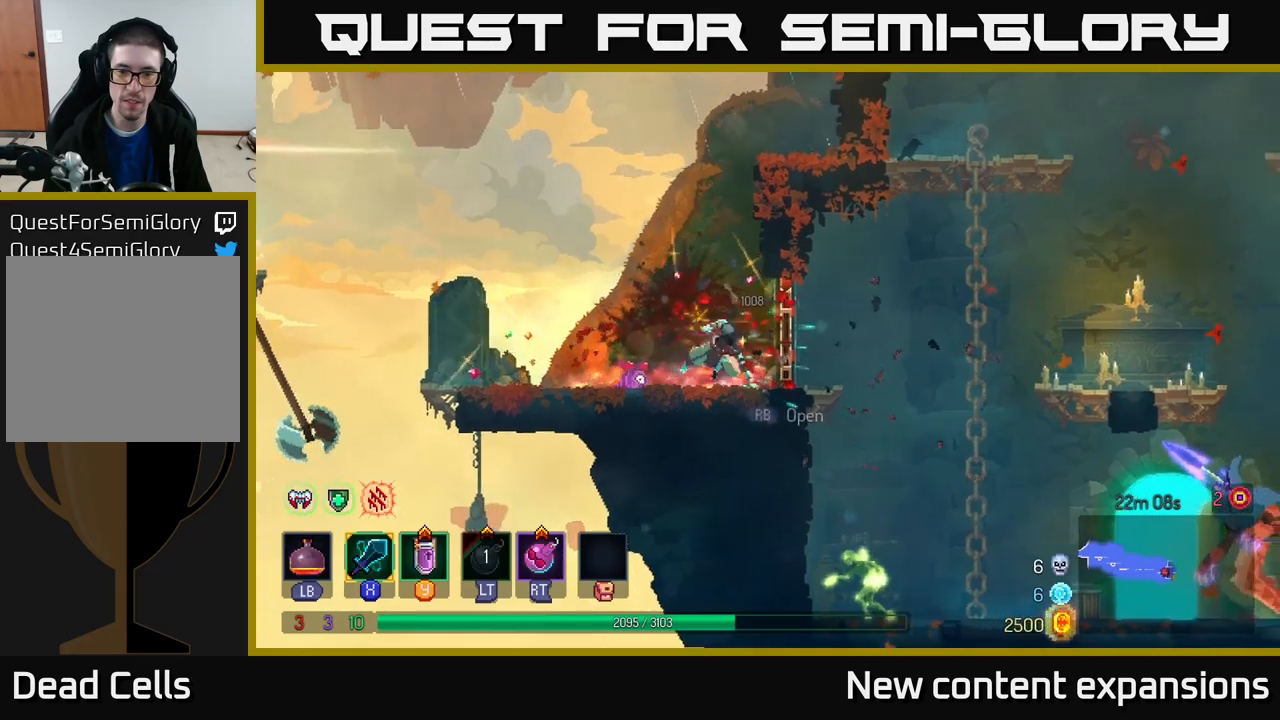
{"buttons": [], "left_stick": "down", "right_stick": "center", "events": [[17, "B", "down"], [100, "B", "up"], [400, "left_stick", "down"], [417, "A", "down"], [484, "A", "up"]]}
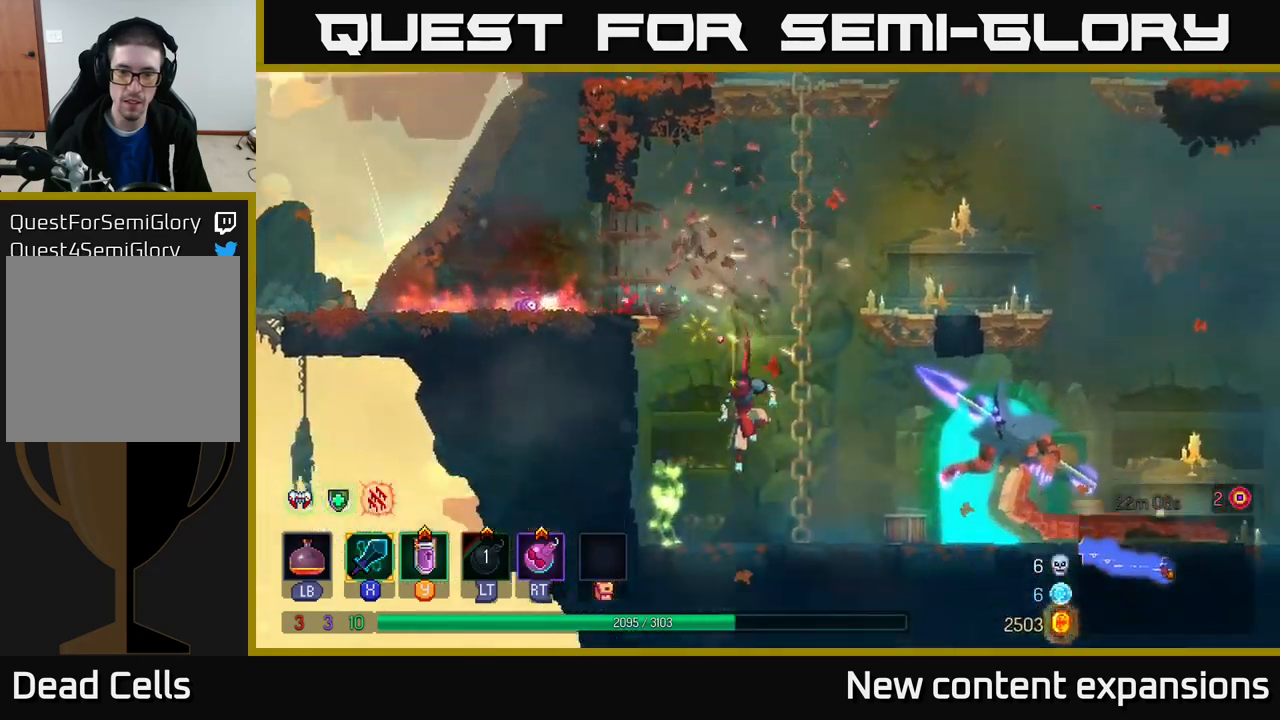
{"buttons": [], "left_stick": "left", "right_stick": "center", "events": [[50, "left_stick", "center"], [217, "left_stick", "left"], [384, "X", "down"], [500, "X", "up"]]}
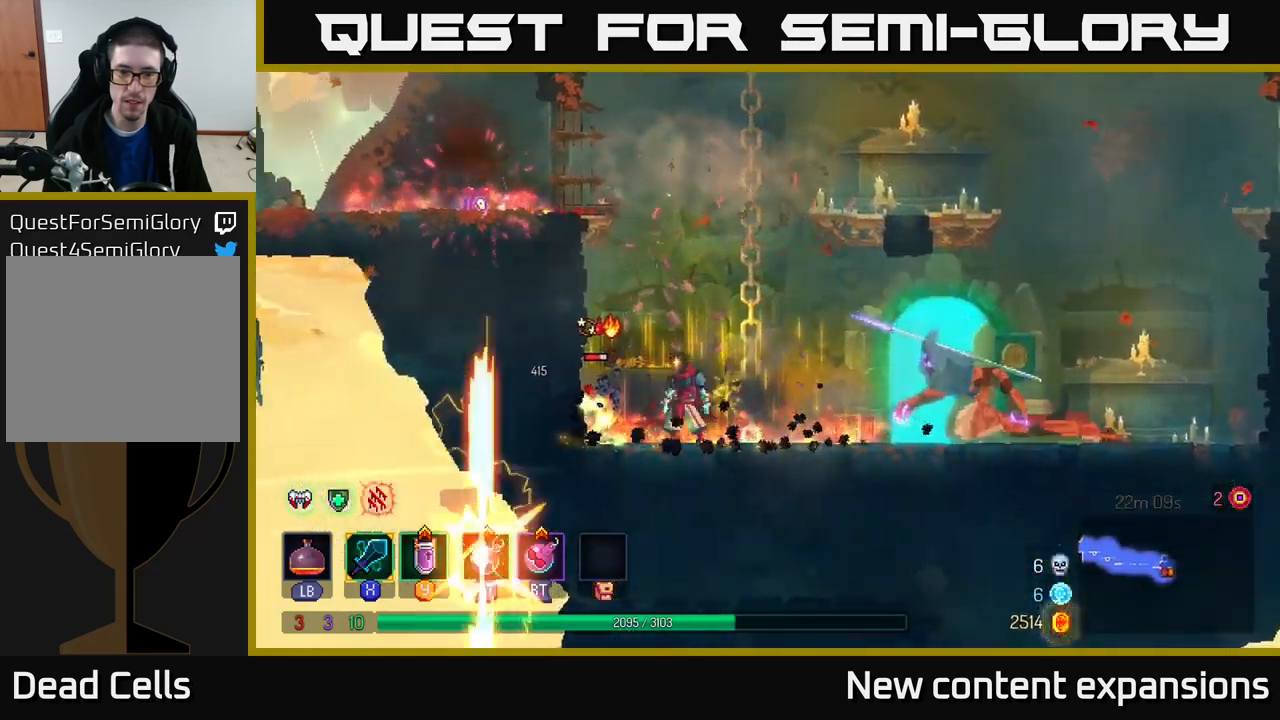
{"buttons": [], "left_stick": "right", "right_stick": "center", "events": [[350, "left_stick", "center"], [400, "left_stick", "right"]]}
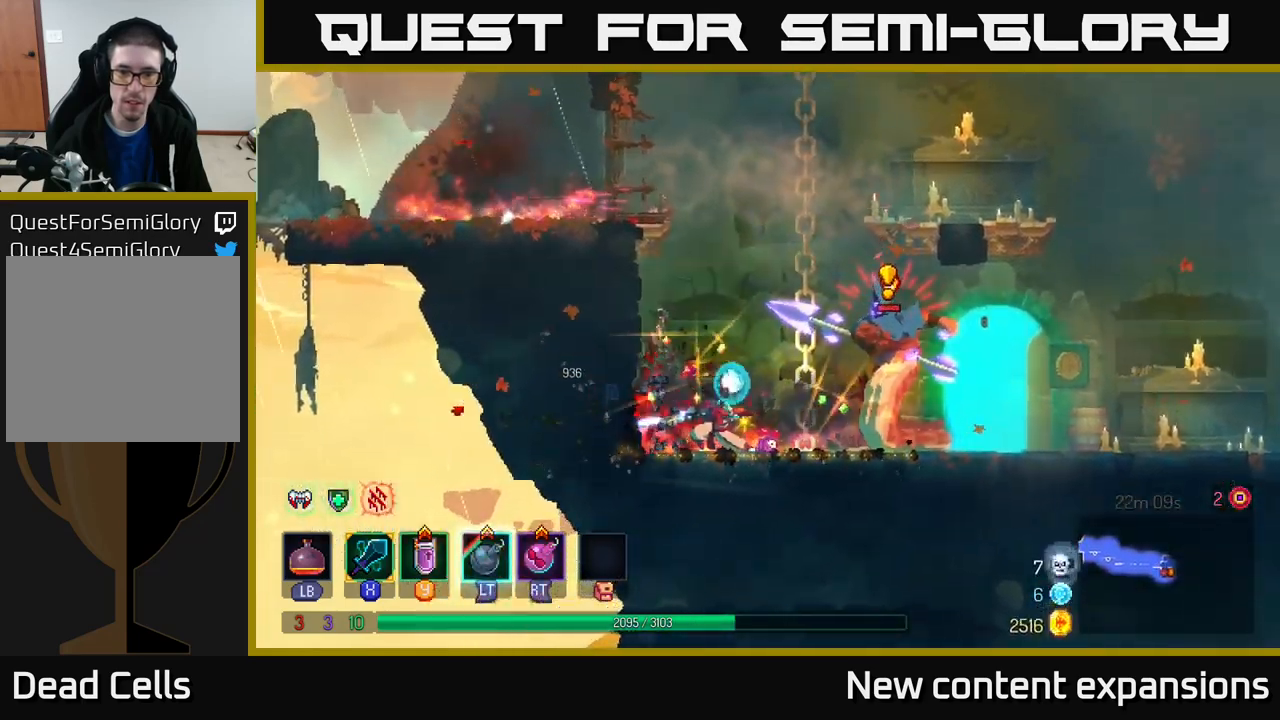
{"buttons": ["X"], "left_stick": "left", "right_stick": "center", "events": [[17, "B", "down"], [100, "B", "up"], [167, "B", "down"], [250, "B", "up"], [317, "B", "down"], [384, "B", "up"], [434, "left_stick", "left"], [450, "X", "down"]]}
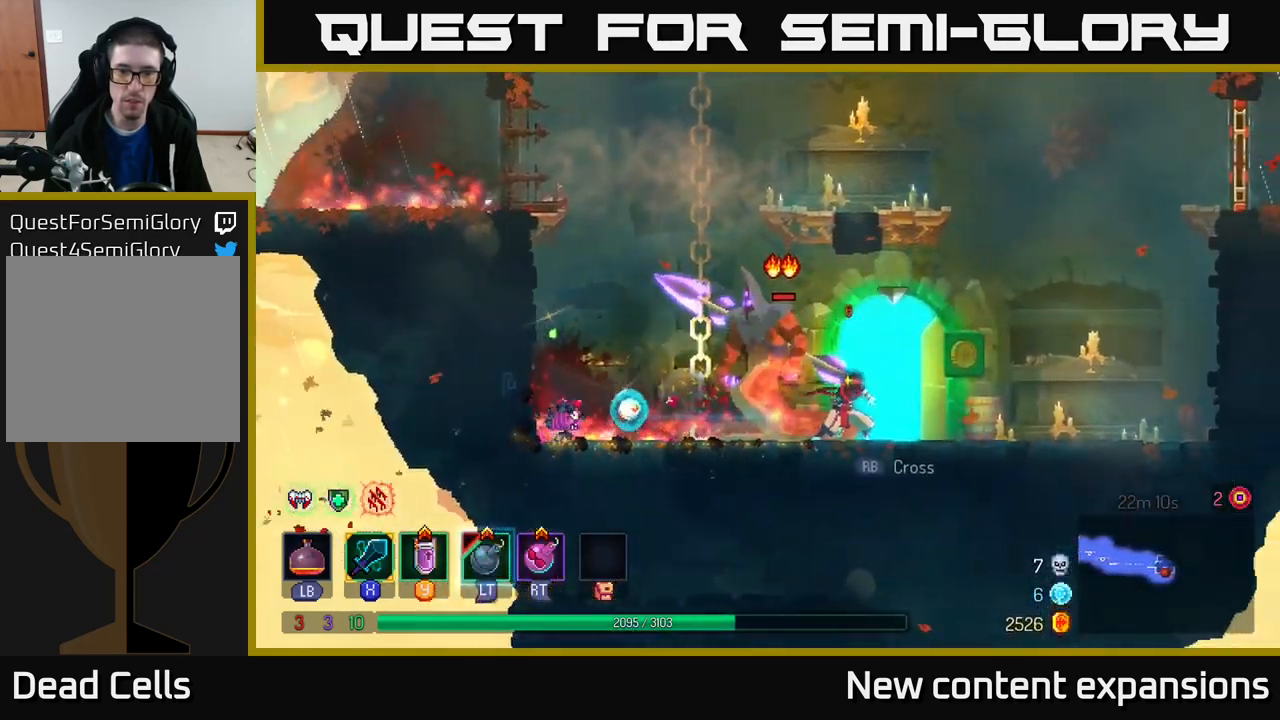
{"buttons": [], "left_stick": "left", "right_stick": "center", "events": [[50, "X", "up"], [217, "left_stick", "center"], [367, "left_stick", "left"]]}
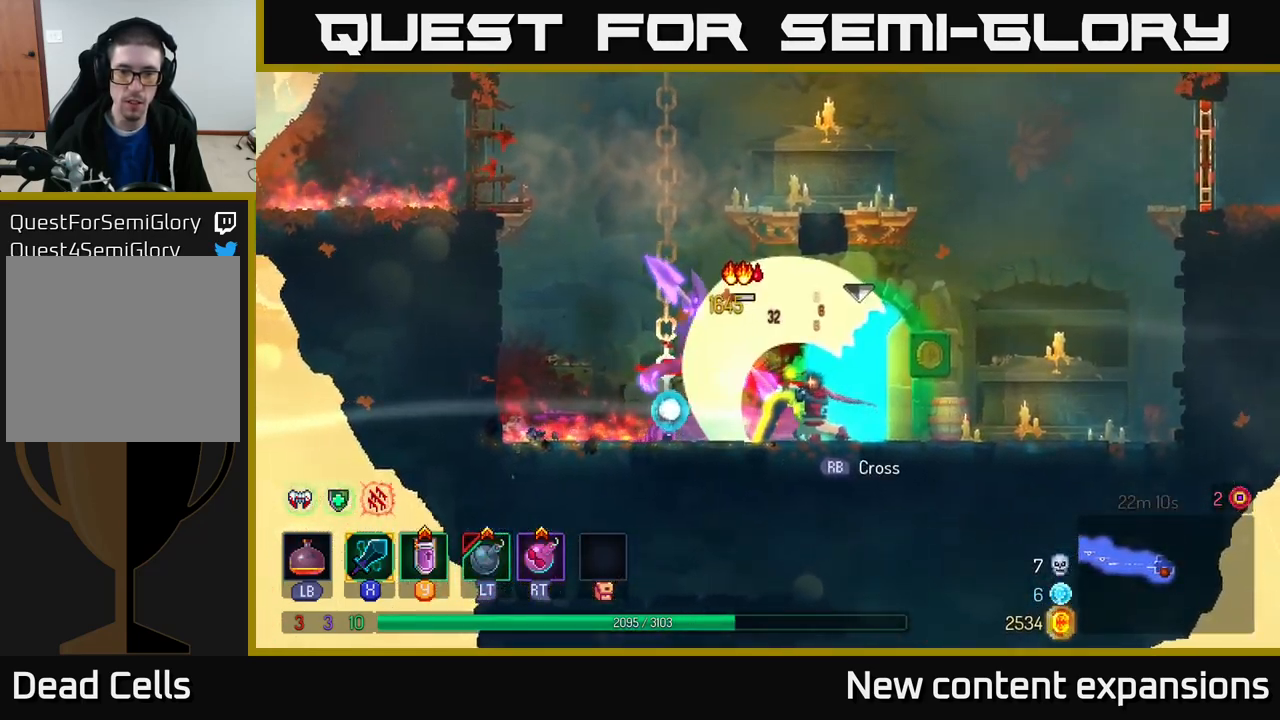
{"buttons": [], "left_stick": "center", "right_stick": "center", "events": [[67, "left_stick", "center"], [100, "X", "down"], [267, "X", "up"]]}
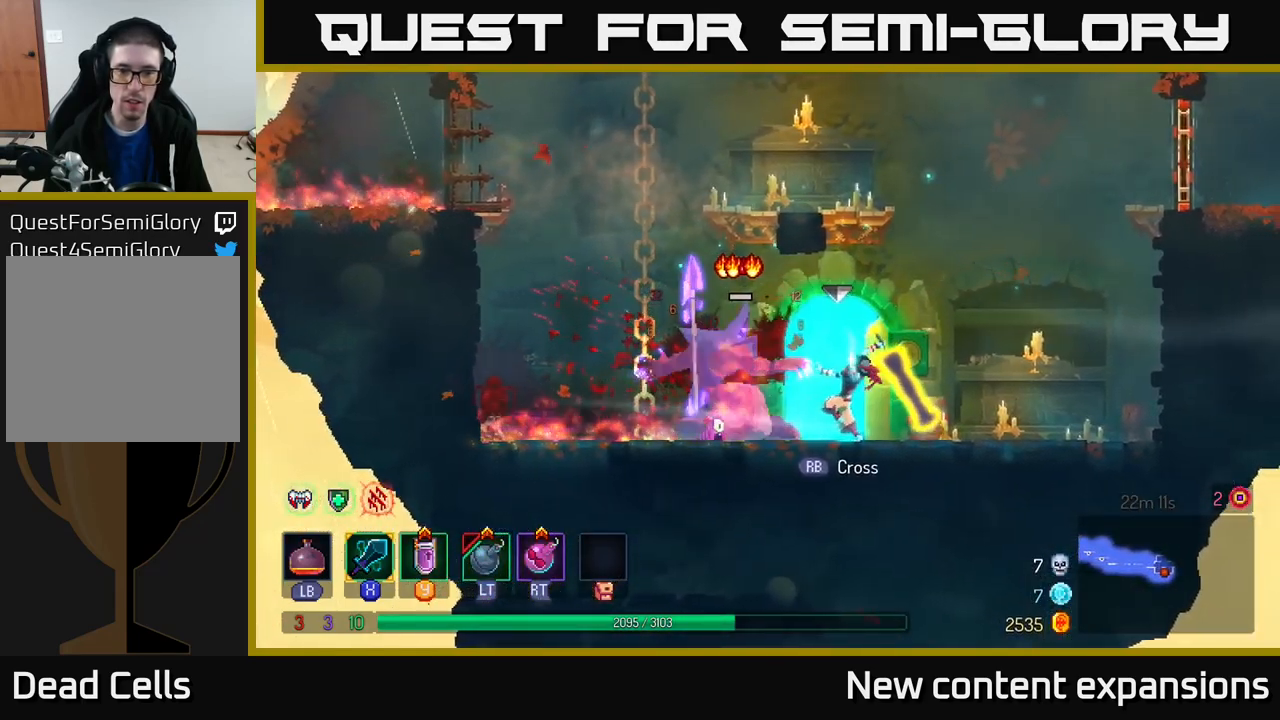
{"buttons": [], "left_stick": "left", "right_stick": "center", "events": [[434, "left_stick", "left"]]}
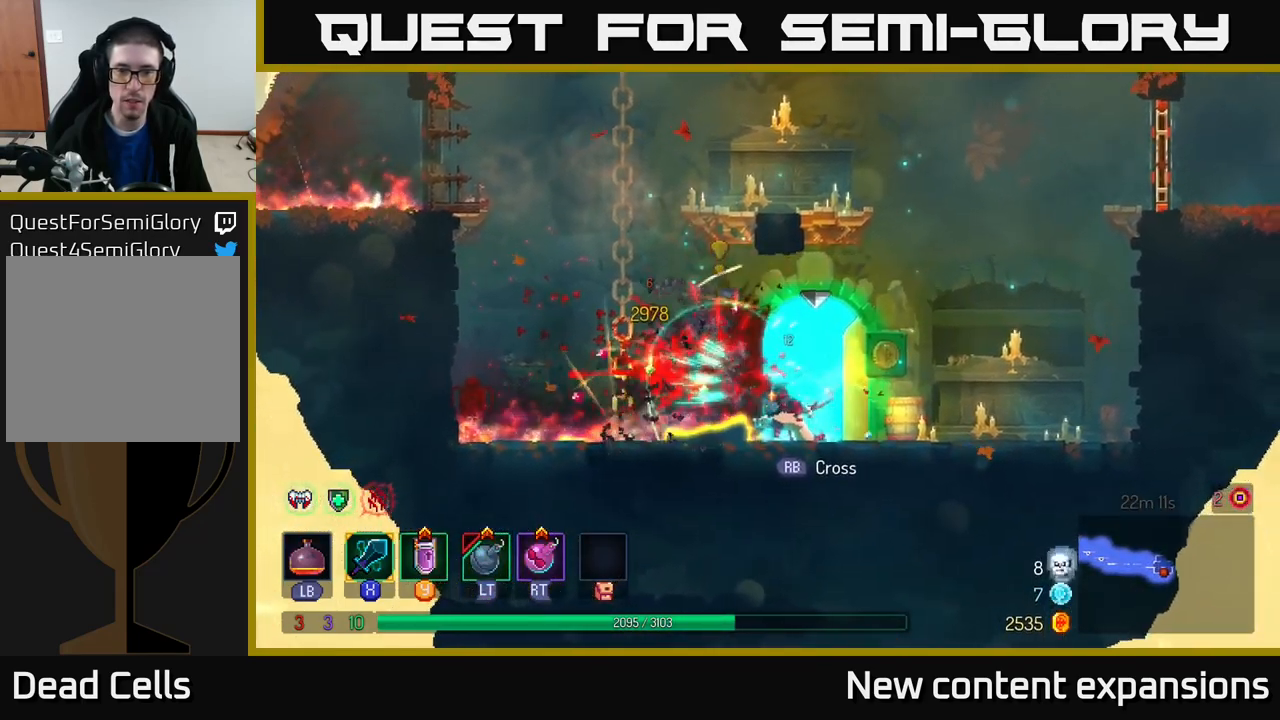
{"buttons": [], "left_stick": "right", "right_stick": "center", "events": [[200, "left_stick", "center"], [284, "left_stick", "left"], [467, "left_stick", "right"]]}
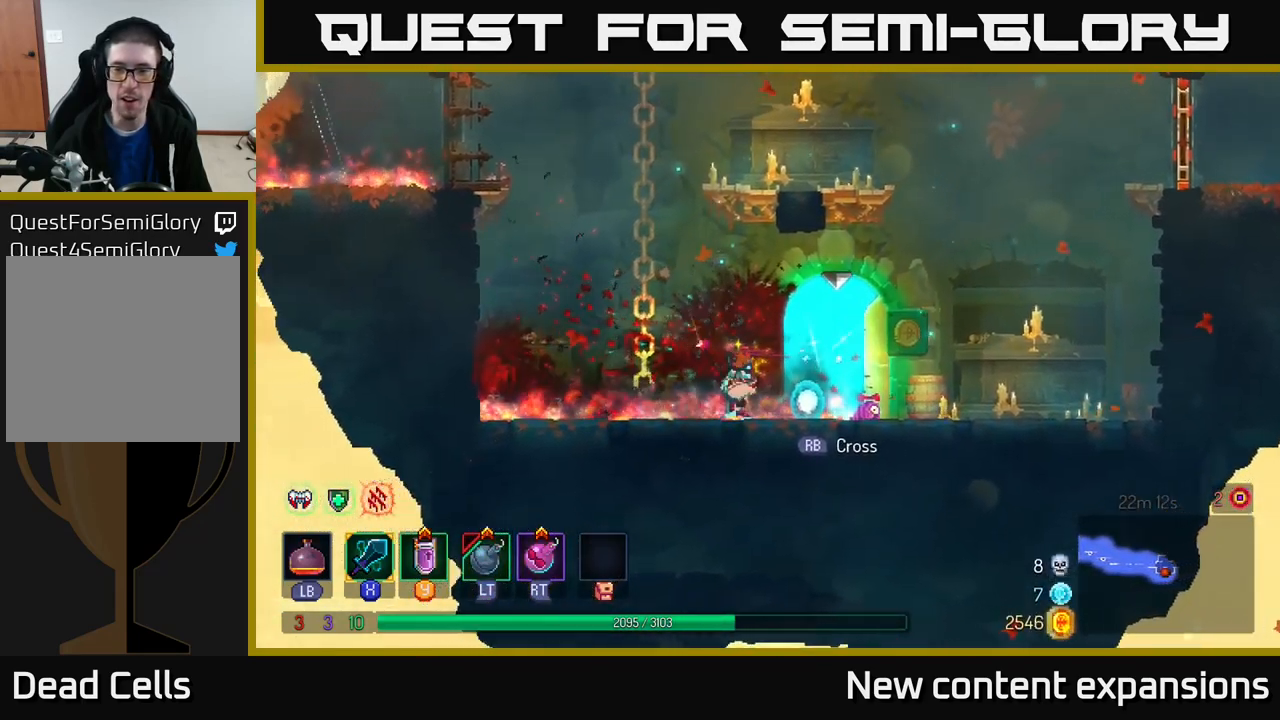
{"buttons": [], "left_stick": "up-left", "right_stick": "center", "events": [[384, "left_stick", "up-left"]]}
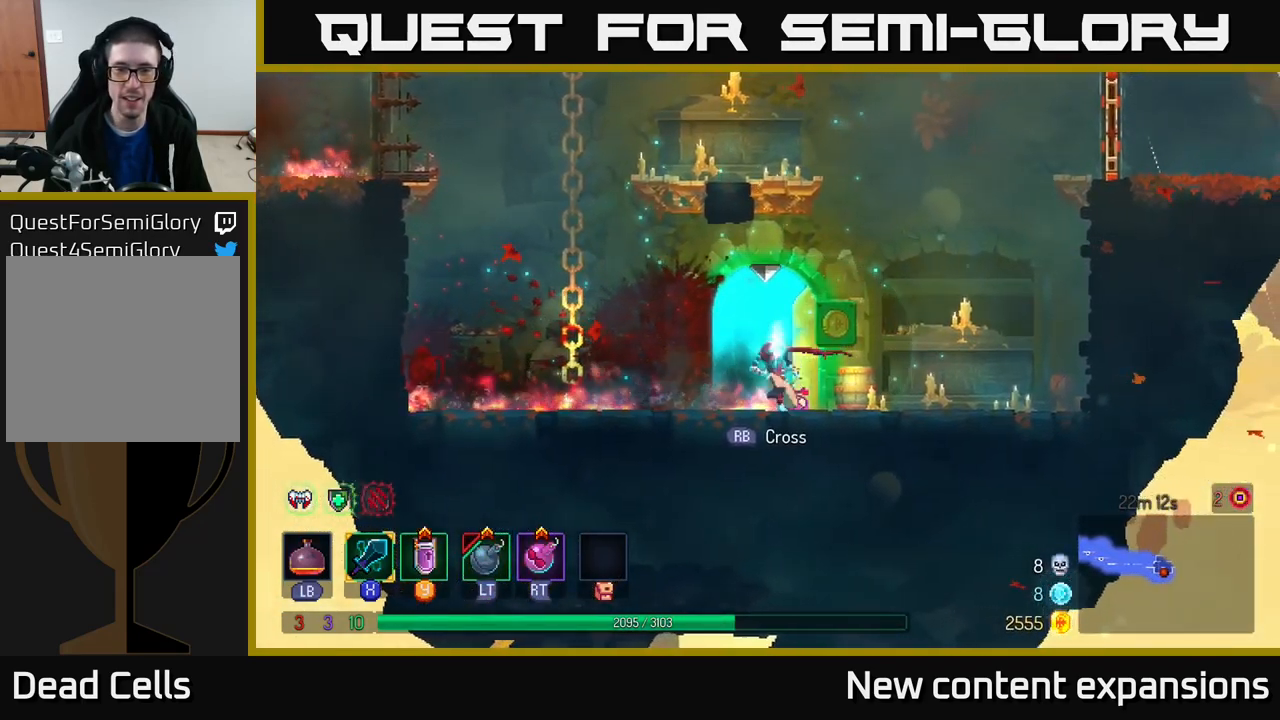
{"buttons": [], "left_stick": "center", "right_stick": "center", "events": [[50, "left_stick", "center"]]}
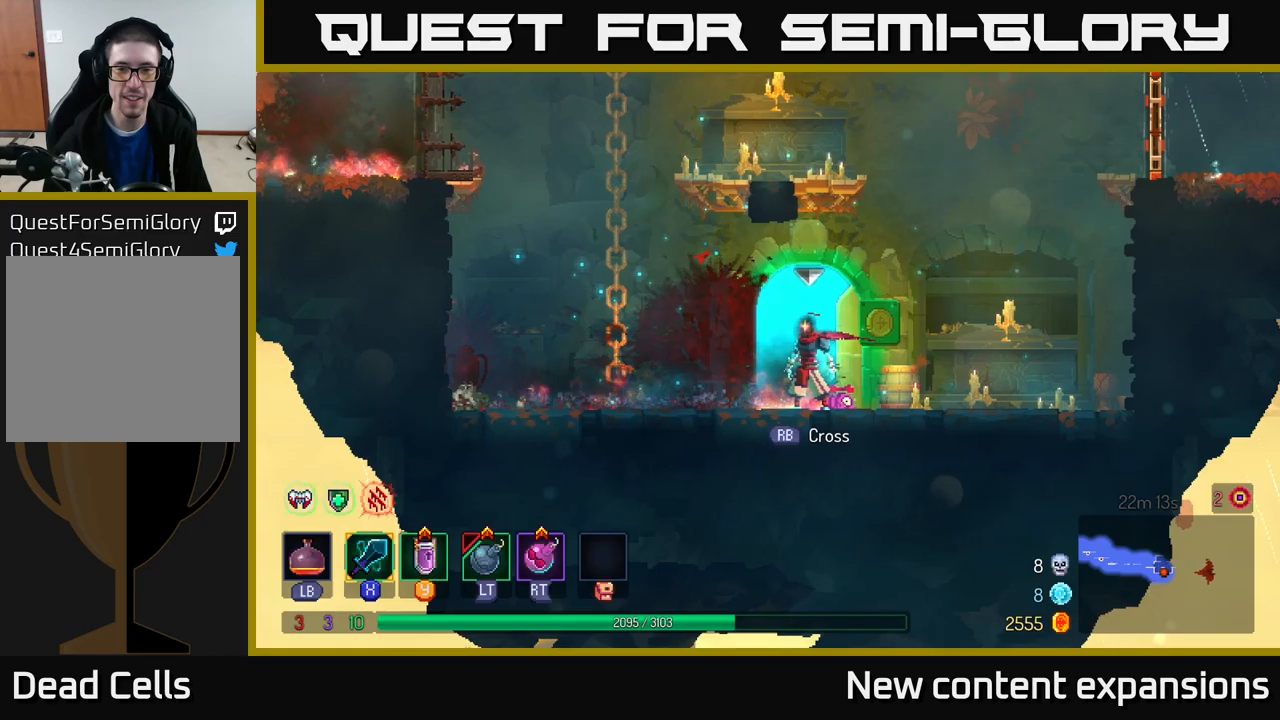
{"buttons": [], "left_stick": "center", "right_stick": "center", "events": [[83, "R1", "down"], [133, "R1", "up"]]}